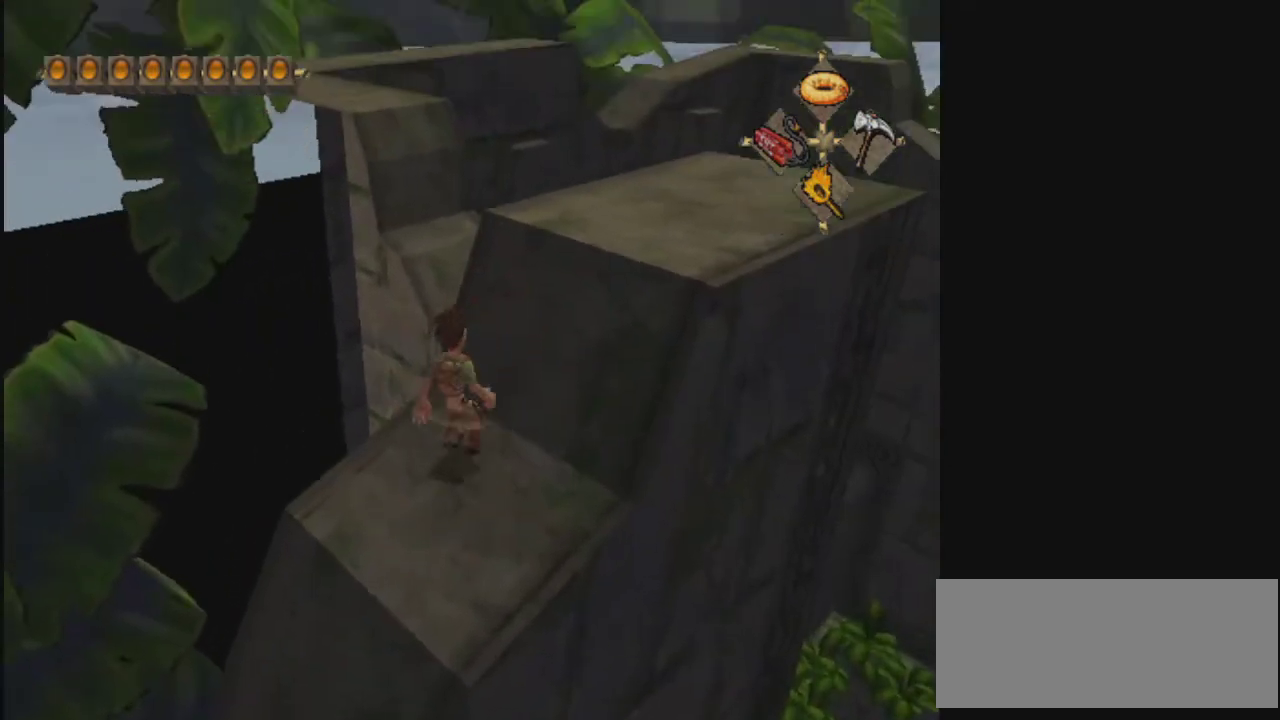
Gameplay with a controller; each line is a JSON object with the inputs held at the frame after it (dt_ms = milliseconds from this image to that frame). "events" lists button and stick changes between this image and that frame as [ms after this image, input, new state], when the widget could be followed in between. Not read: L3 R3.
{"dt_ms": 600, "buttons": ["CROSS"], "left_stick": "up", "right_stick": "center", "events": [[167, "R1", "down"], [300, "R1", "up"], [500, "left_stick", "up"], [600, "CROSS", "down"]]}
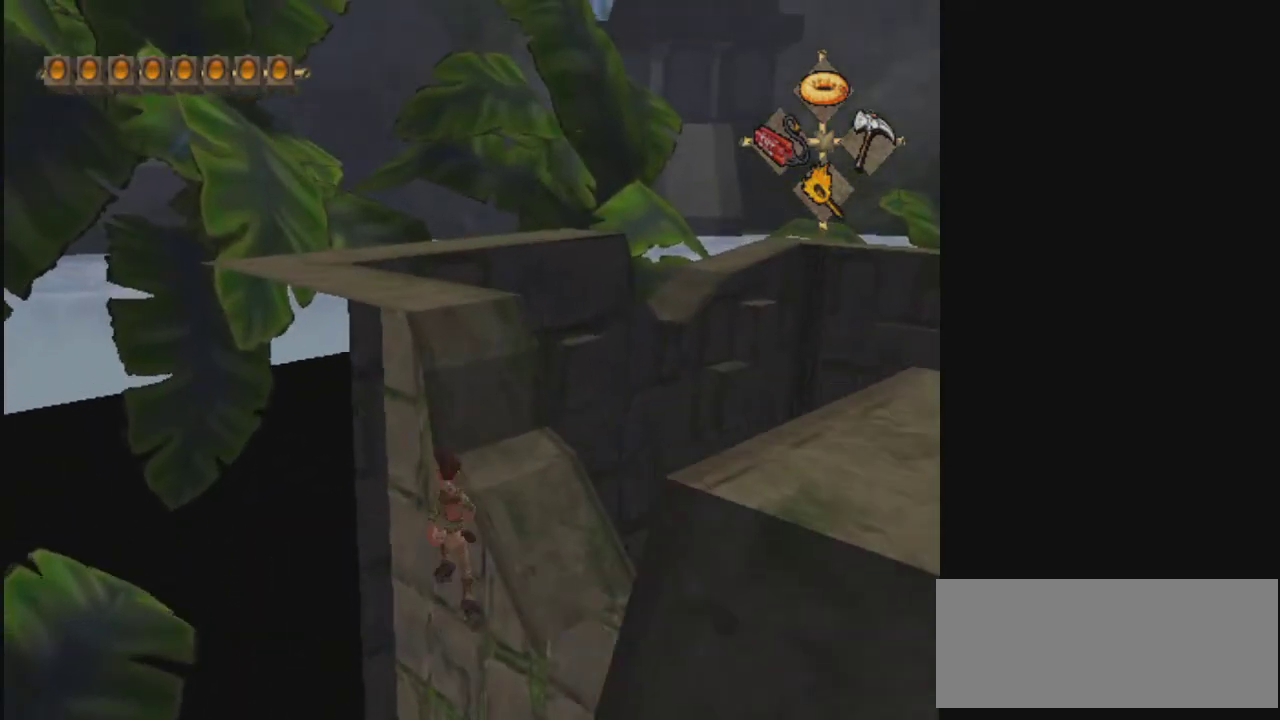
{"dt_ms": 500, "buttons": [], "left_stick": "up-left", "right_stick": "center", "events": [[267, "CROSS", "up"], [300, "CIRCLE", "down"], [400, "left_stick", "up-left"], [500, "CIRCLE", "up"]]}
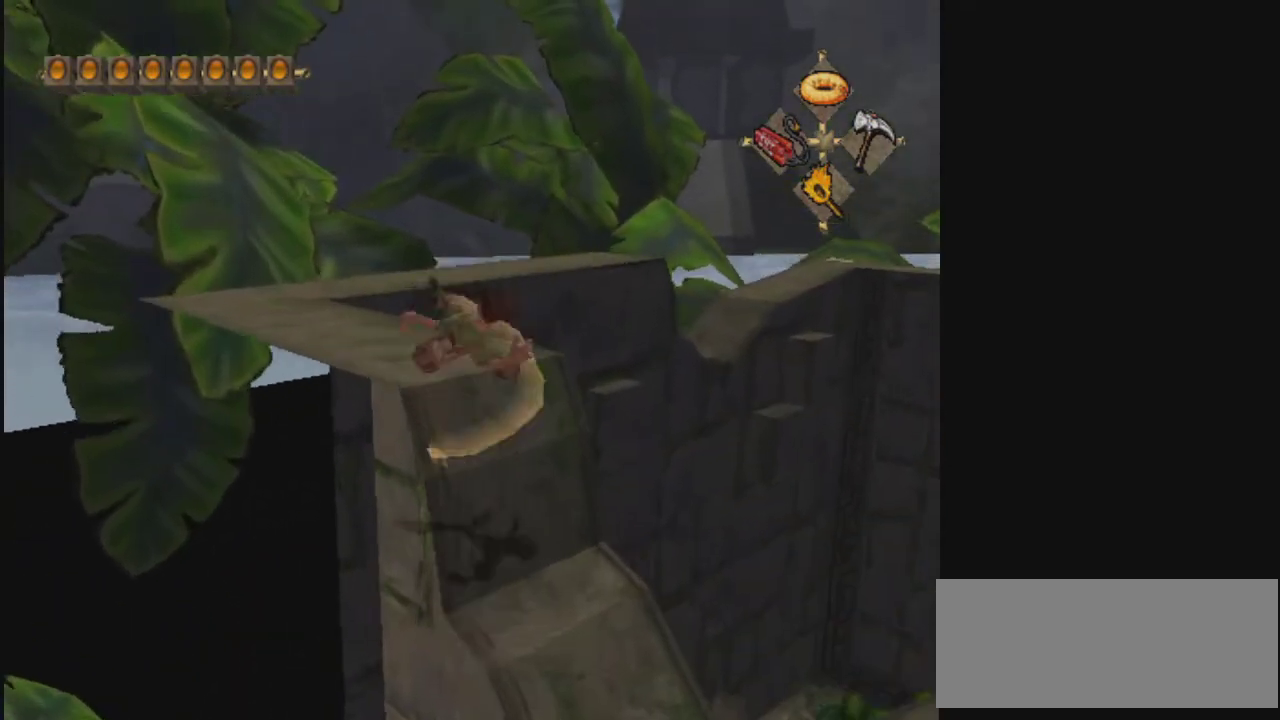
{"dt_ms": 500, "buttons": [], "left_stick": "up-left", "right_stick": "center", "events": [[400, "R1", "down"], [467, "R1", "up"]]}
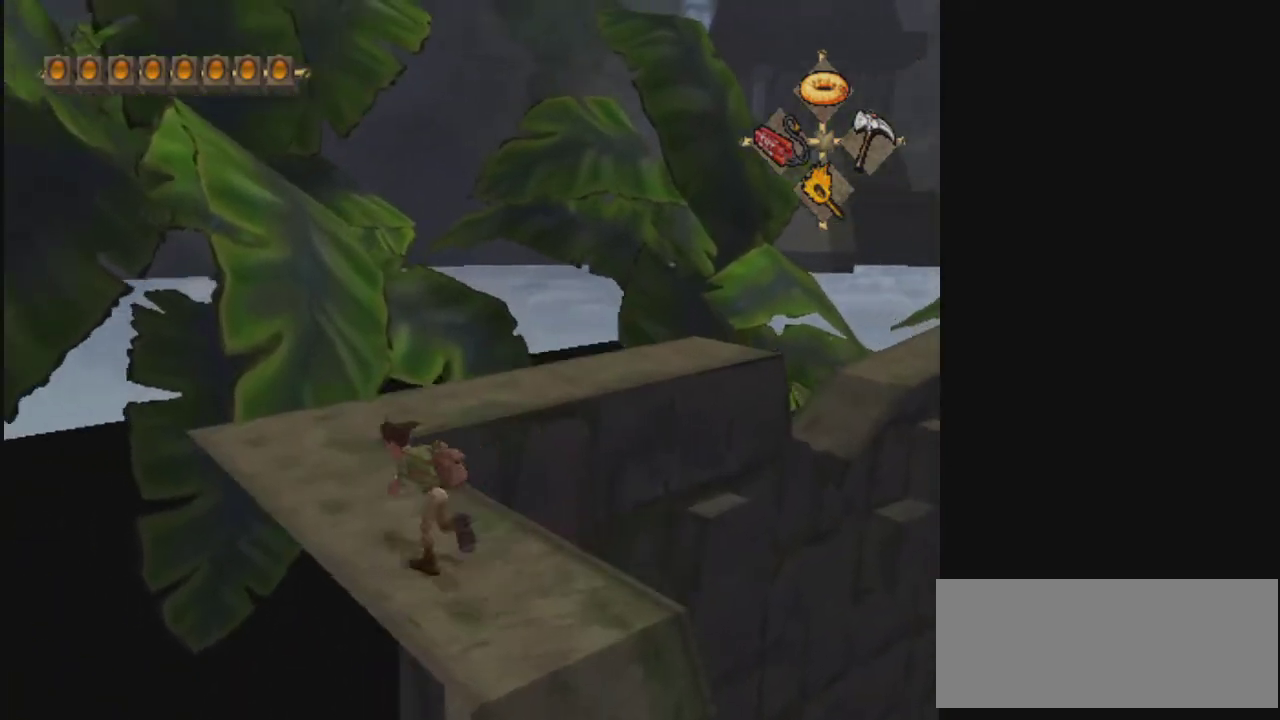
{"dt_ms": 400, "buttons": ["L2"], "left_stick": "up-right", "right_stick": "center", "events": [[33, "R1", "down"], [67, "left_stick", "up"], [167, "L2", "down"], [167, "R1", "up"], [267, "left_stick", "up-right"]]}
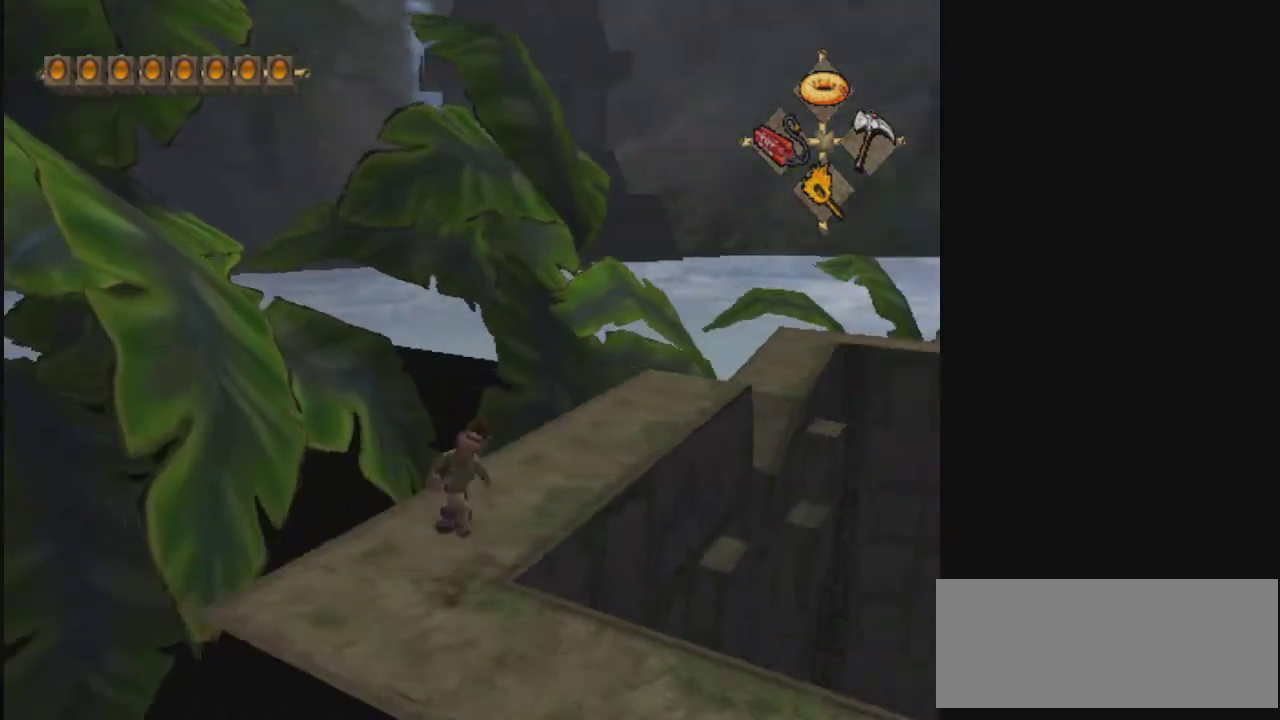
{"dt_ms": 400, "buttons": [], "left_stick": "up", "right_stick": "center", "events": [[33, "left_stick", "up"], [133, "left_stick", "up-right"], [267, "left_stick", "up"], [300, "R1", "down"], [333, "L2", "up"], [400, "R1", "up"]]}
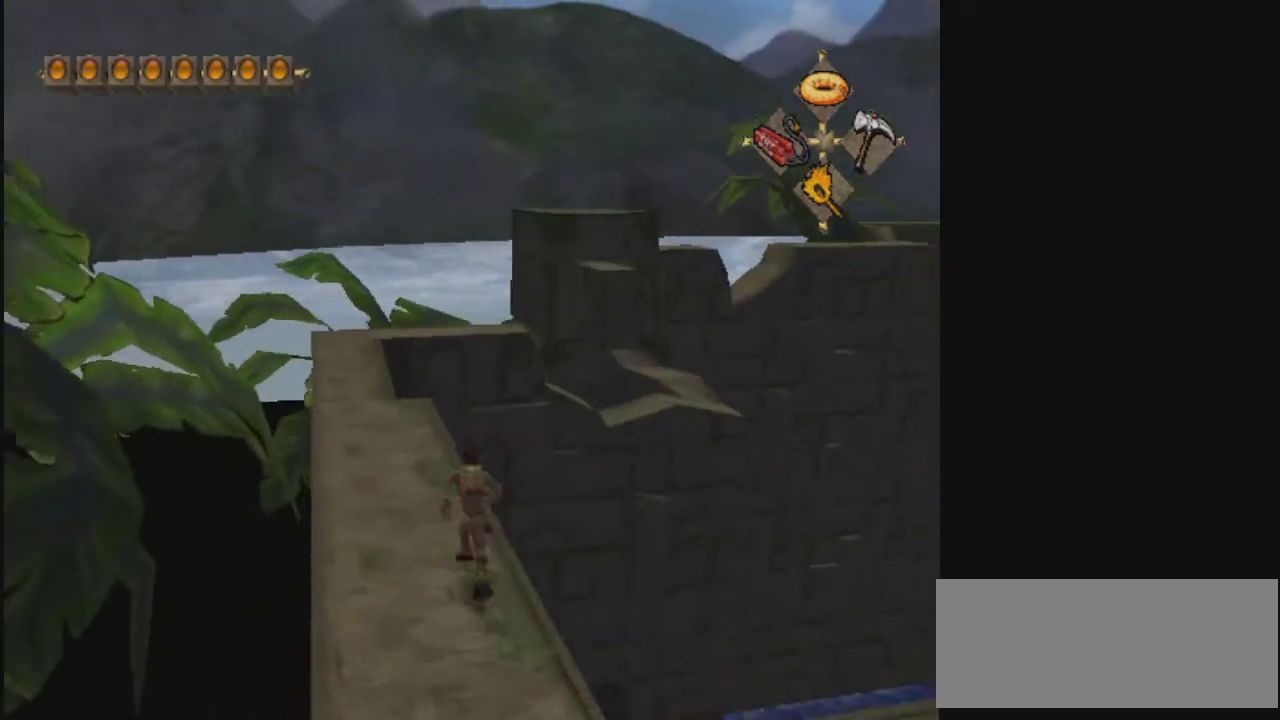
{"dt_ms": 400, "buttons": [], "left_stick": "up-left", "right_stick": "center", "events": [[67, "R1", "down"], [167, "R1", "up"], [267, "R1", "down"], [333, "R1", "up"], [367, "left_stick", "up-left"]]}
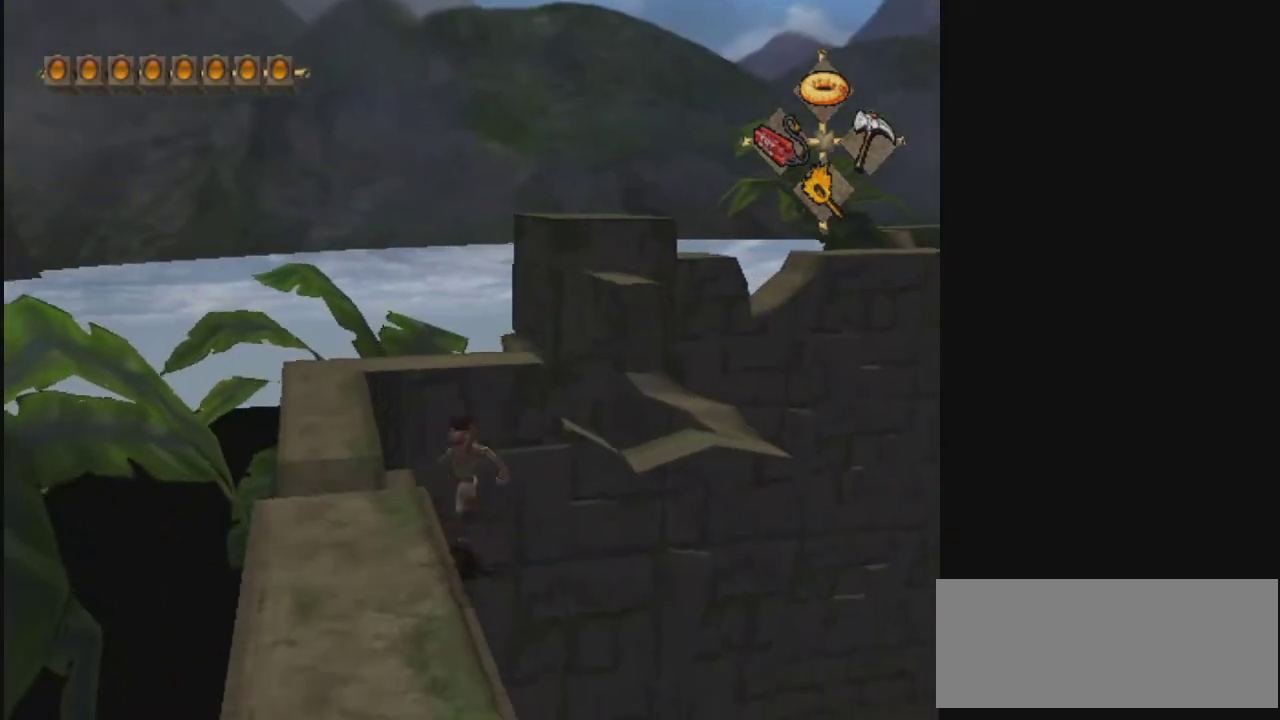
{"dt_ms": 400, "buttons": ["L2"], "left_stick": "up", "right_stick": "center", "events": [[33, "R1", "down"], [100, "R1", "up"], [100, "left_stick", "up"], [167, "R1", "down"], [267, "R1", "up"], [400, "L2", "down"]]}
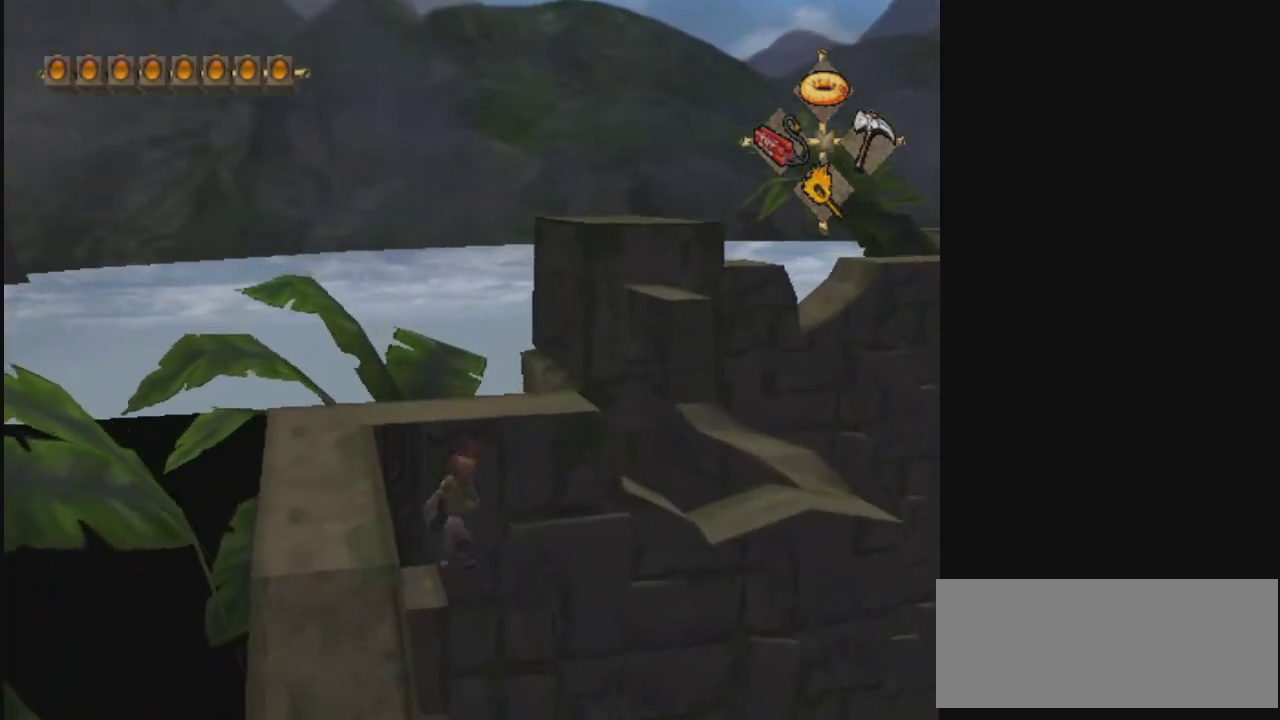
{"dt_ms": 400, "buttons": ["CROSS"], "left_stick": "up", "right_stick": "center", "events": [[100, "L2", "up"], [200, "CROSS", "down"]]}
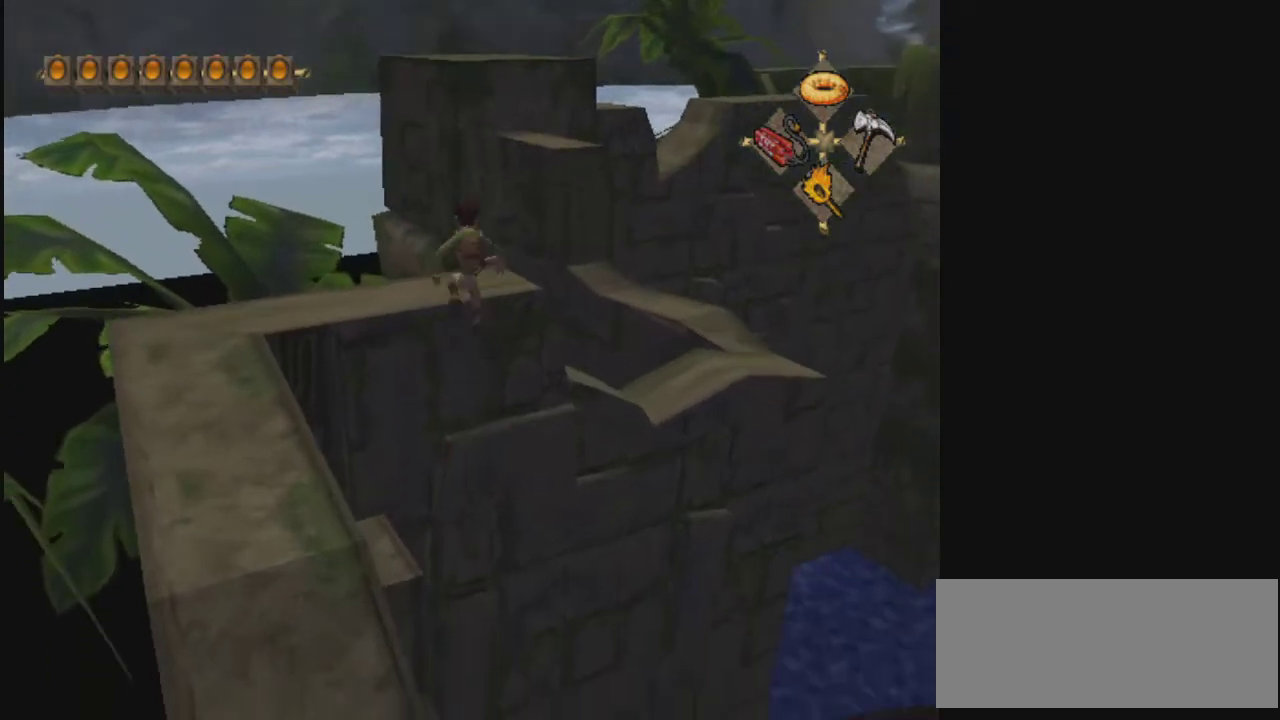
{"dt_ms": 500, "buttons": ["CIRCLE"], "left_stick": "up", "right_stick": "center", "events": [[133, "CROSS", "up"], [400, "CIRCLE", "down"]]}
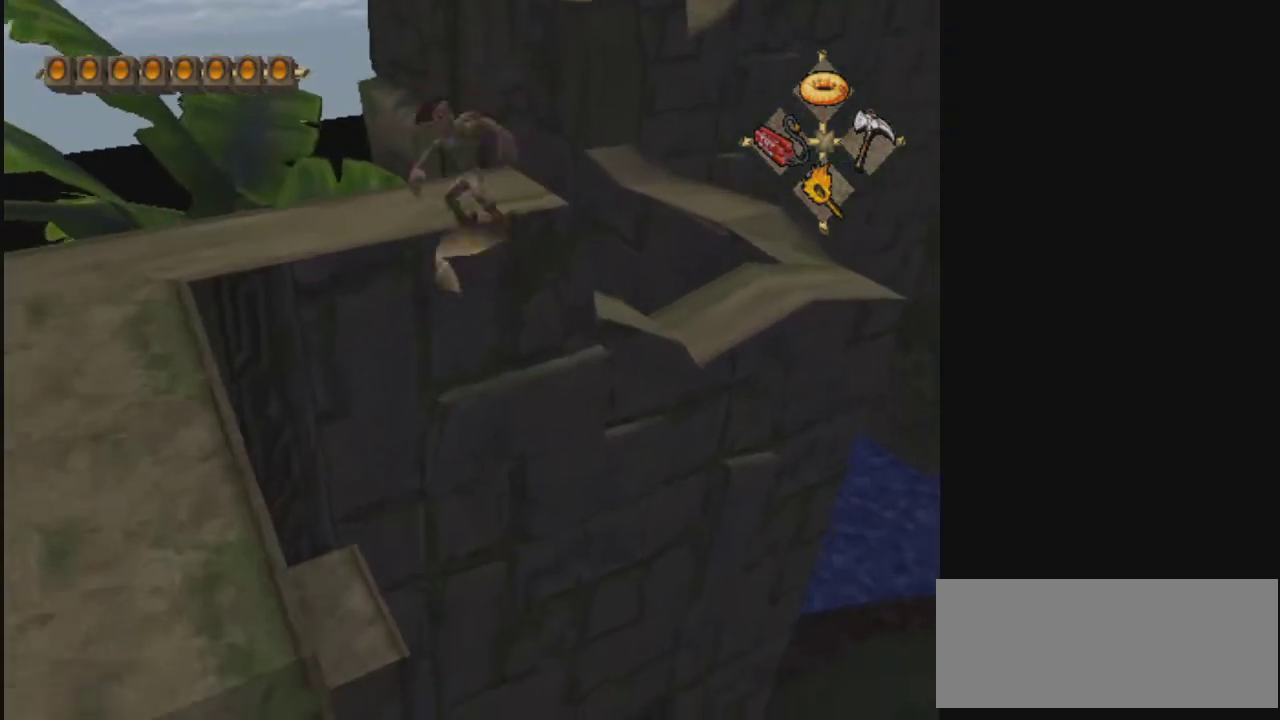
{"dt_ms": 300, "buttons": [], "left_stick": "up", "right_stick": "center", "events": [[267, "CIRCLE", "up"]]}
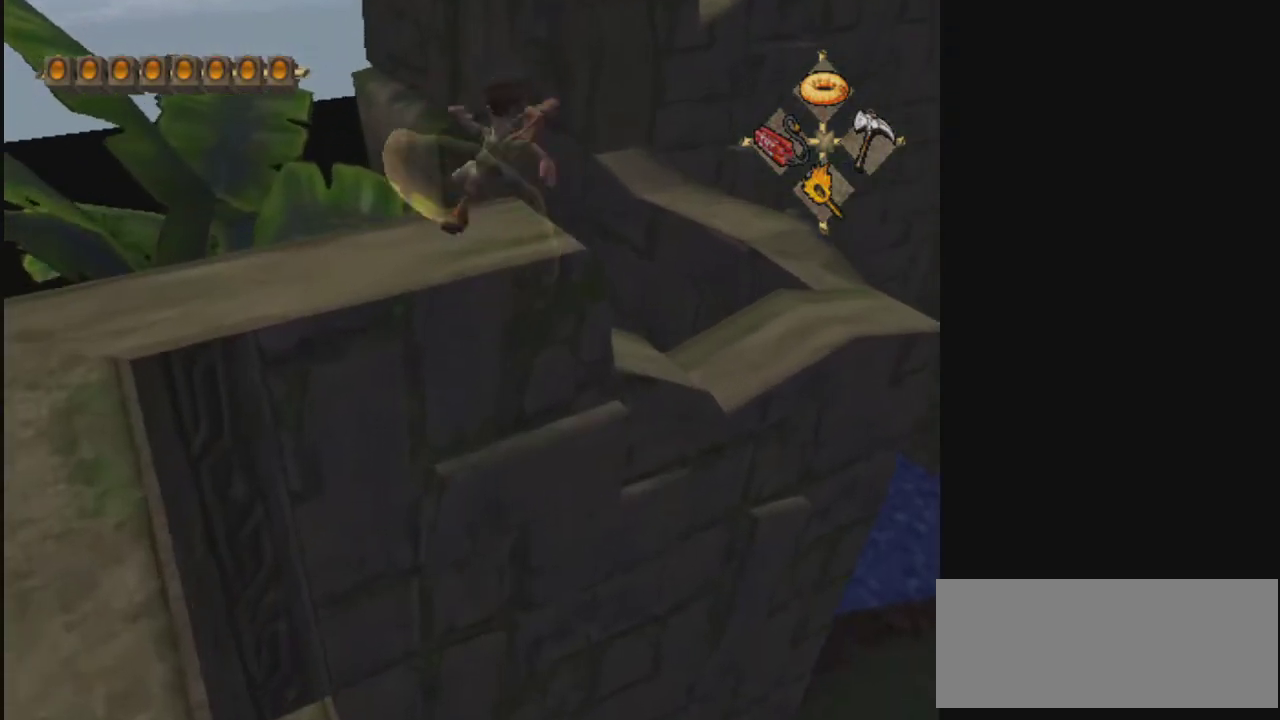
{"dt_ms": 700, "buttons": [], "left_stick": "center", "right_stick": "center", "events": [[133, "L2", "down"], [267, "L2", "up"], [300, "left_stick", "center"]]}
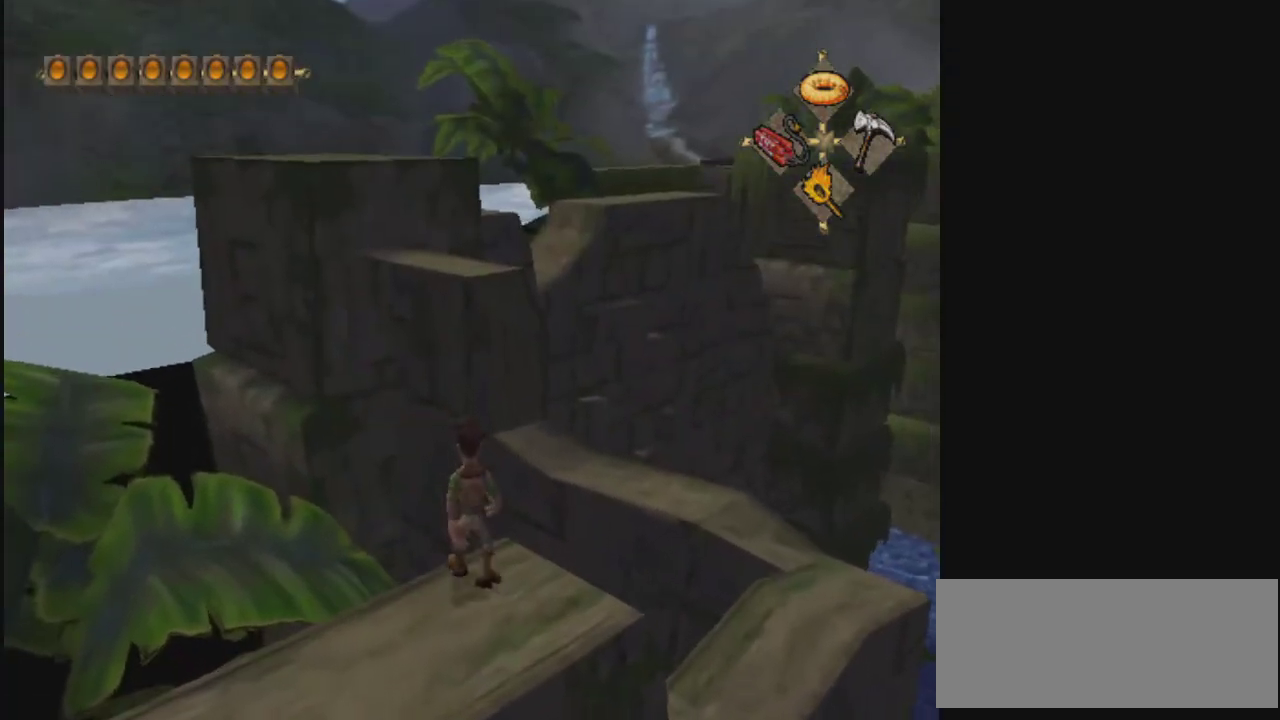
{"dt_ms": 400, "buttons": [], "left_stick": "up-right", "right_stick": "center", "events": [[33, "left_stick", "up"], [133, "R1", "down"], [233, "R1", "up"], [300, "R1", "down"], [300, "left_stick", "up-right"], [400, "R1", "up"]]}
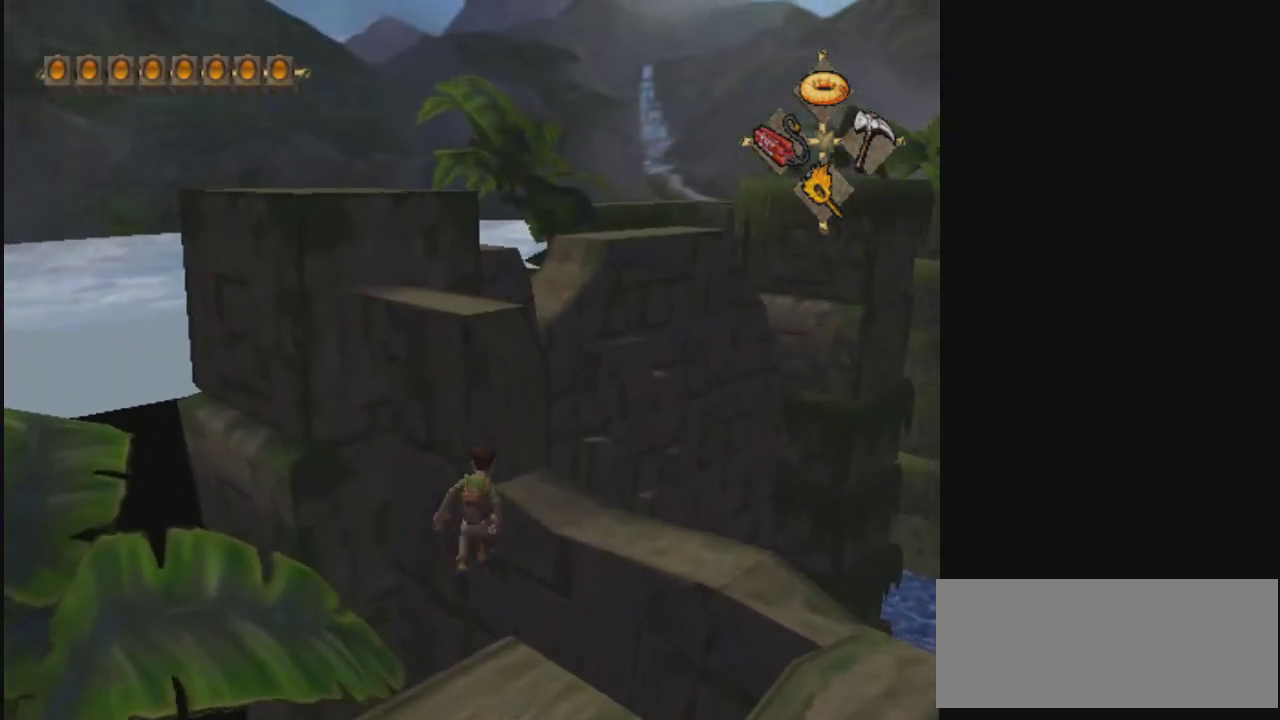
{"dt_ms": 300, "buttons": [], "left_stick": "up", "right_stick": "center", "events": [[33, "left_stick", "up"], [67, "R1", "down"], [133, "R1", "up"]]}
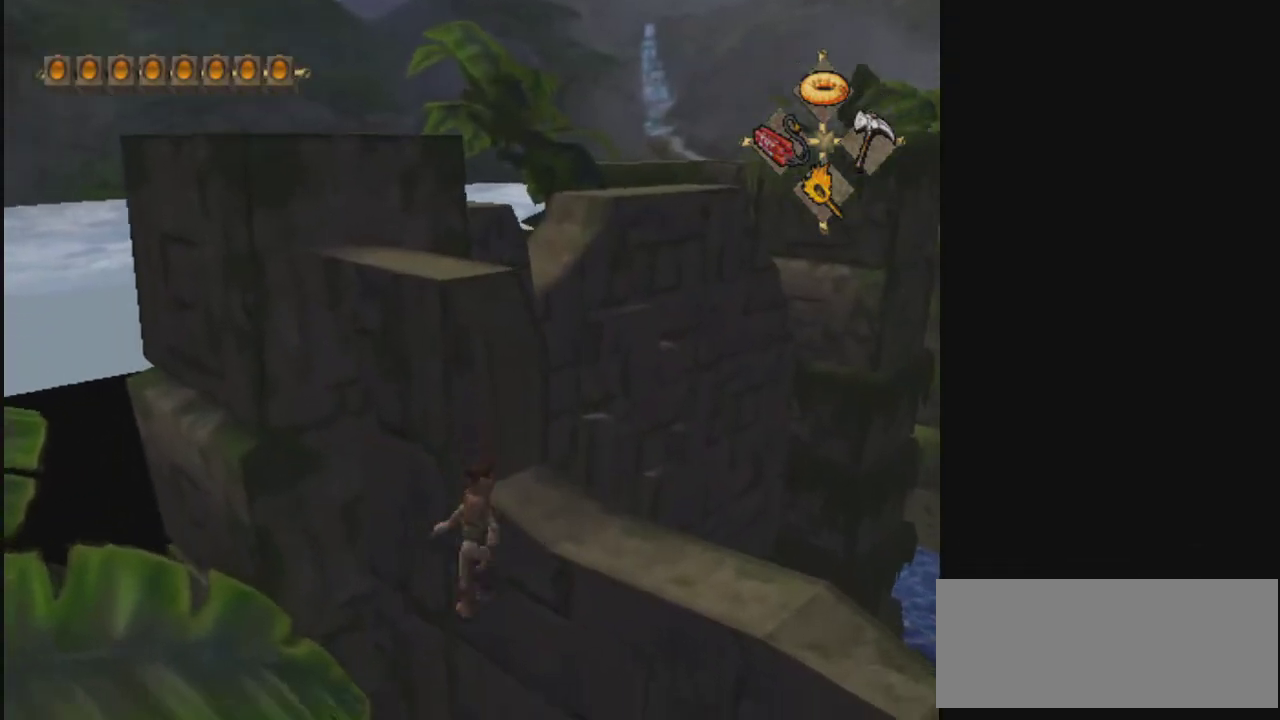
{"dt_ms": 300, "buttons": ["CROSS"], "left_stick": "up", "right_stick": "center", "events": [[33, "CROSS", "down"]]}
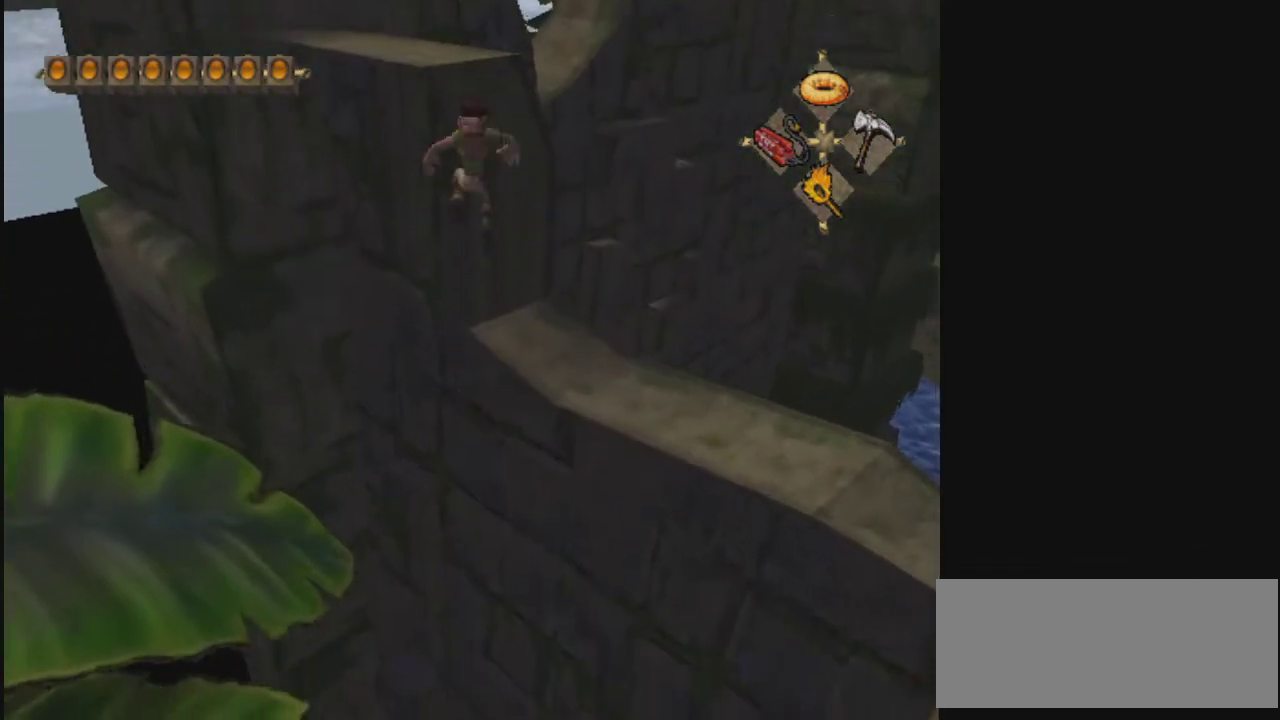
{"dt_ms": 500, "buttons": ["CIRCLE", "R2"], "left_stick": "up", "right_stick": "center", "events": [[67, "CROSS", "up"], [233, "CIRCLE", "down"], [500, "R2", "down"]]}
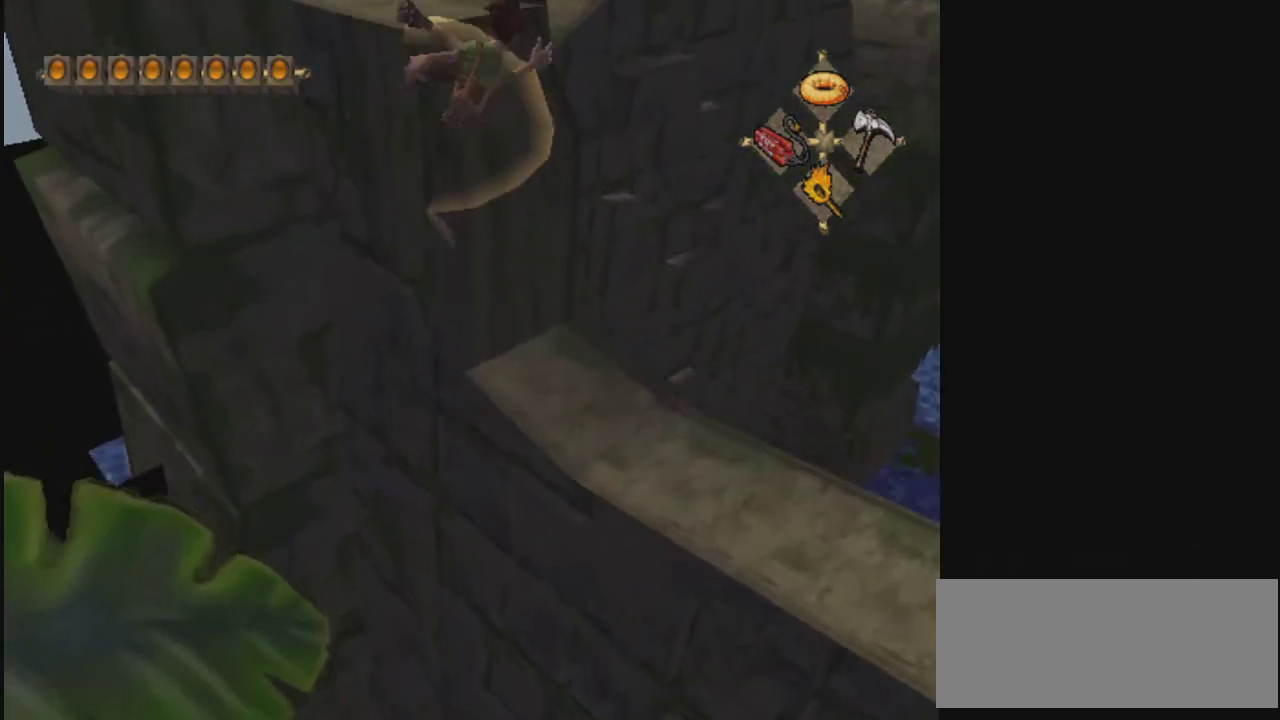
{"dt_ms": 500, "buttons": [], "left_stick": "up", "right_stick": "center", "events": [[267, "CIRCLE", "up"], [267, "R2", "up"]]}